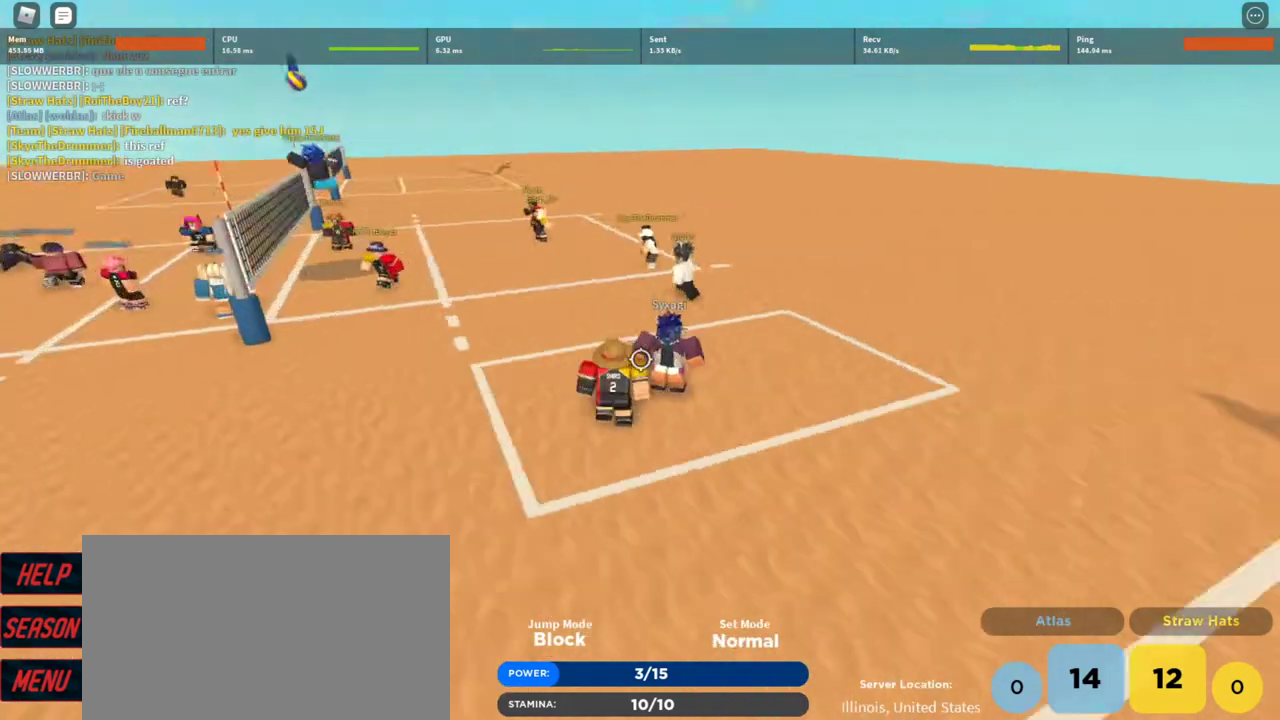
Gameplay with keyboard and mouse; each line is a JSON object with the keys and mouse buttons held at the frame after it. "events" lists presses ("down") and releases ("up") of "1", "2", "3", "4", "5", "a", "alt", "c", "caps_lock", "ctrl", "d", "e", "f", "g", "q", "r", "s", "shift", "space", "t", "tab", "v", "w", "x", "z", "mouse_left", "mouse_wheel" and "mouse_right" between this image and that frame as [ms after this image, input, new state], when the widget could be followed in between. "mouse_left", "mouse_wheel", "mouse_right" = the "left", "wheel", "right" buttons of the "mouse" list. No other keys are recorded. "wheel" means that the mouse wheel is clicked or scrolled. Not read: mouse_move.
{"keys": ["d"], "mouse": [], "events": [[500, "d", "down"]]}
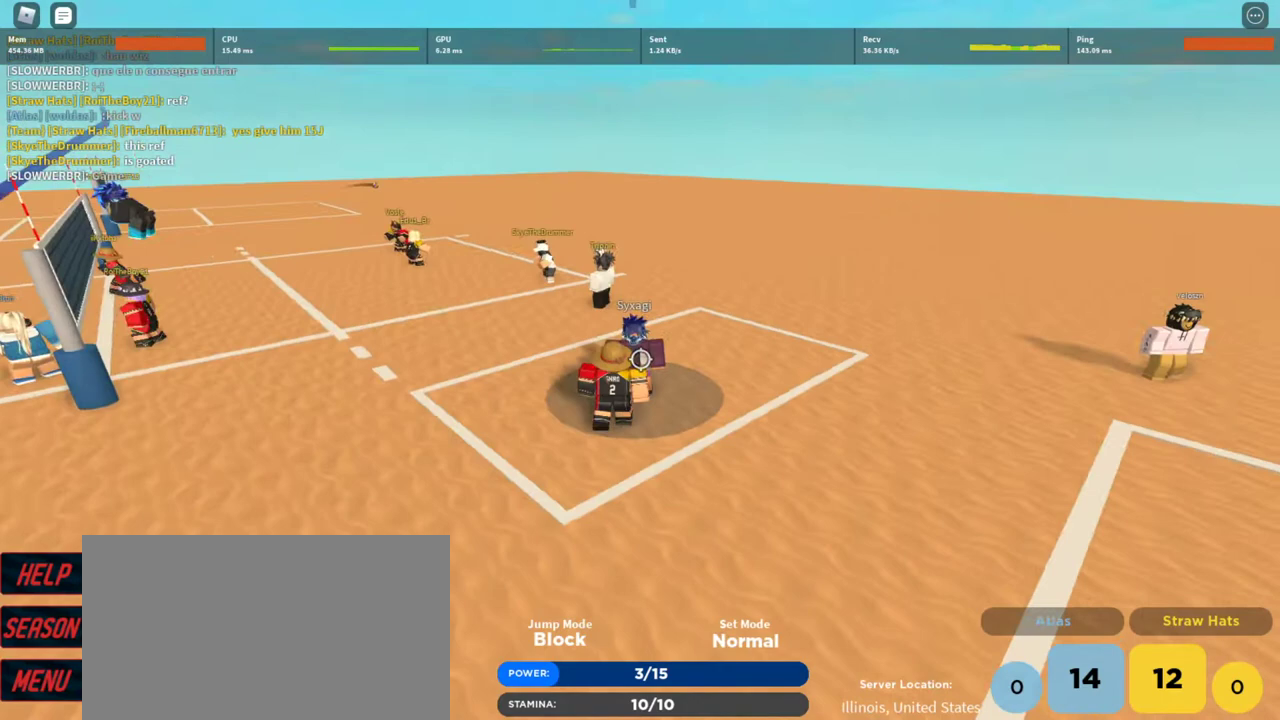
{"keys": [], "mouse": [], "events": [[33, "d", "up"], [167, "space", "down"], [233, "space", "up"]]}
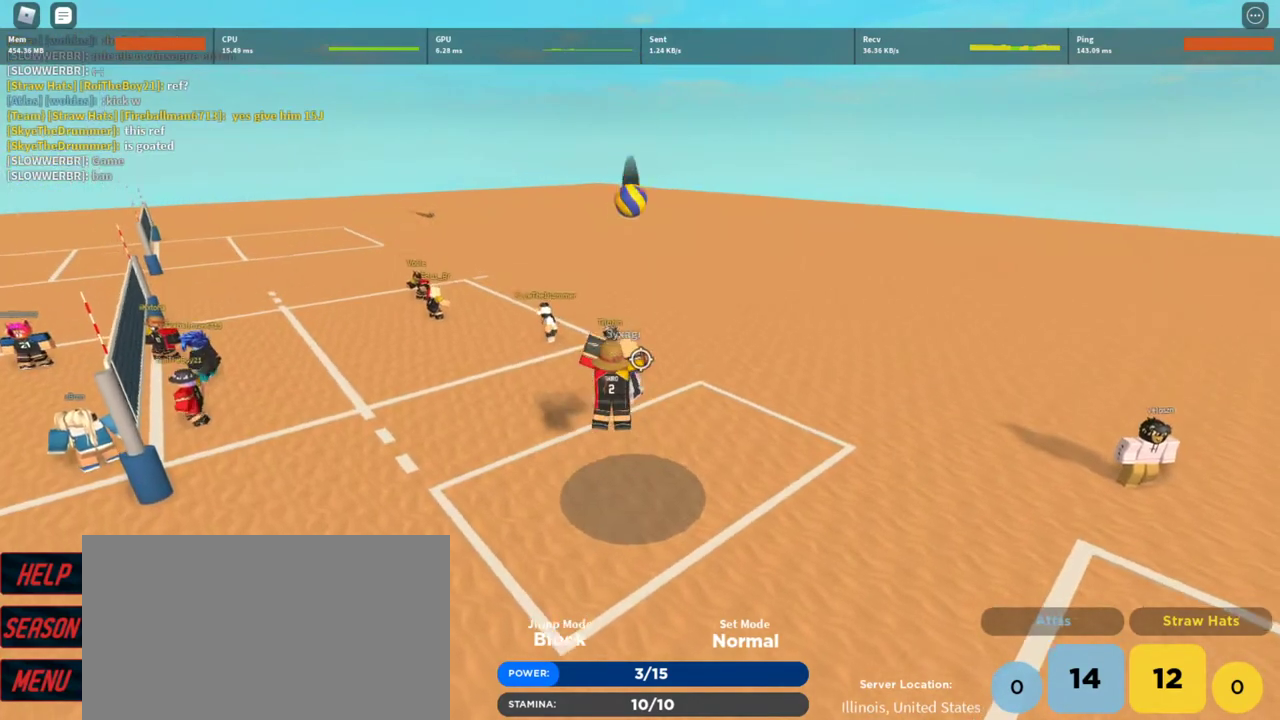
{"keys": [], "mouse": [], "events": [[100, "d", "down"], [133, "d", "up"]]}
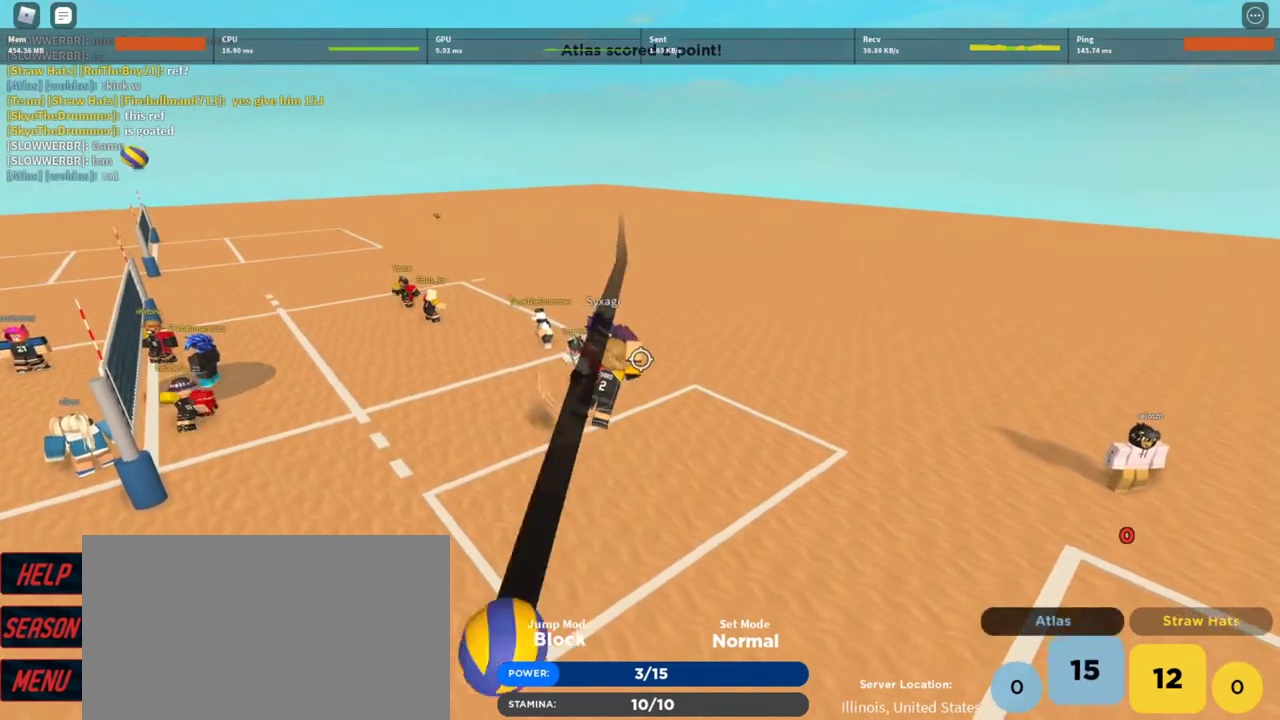
{"keys": ["w"], "mouse": [], "events": [[500, "w", "down"]]}
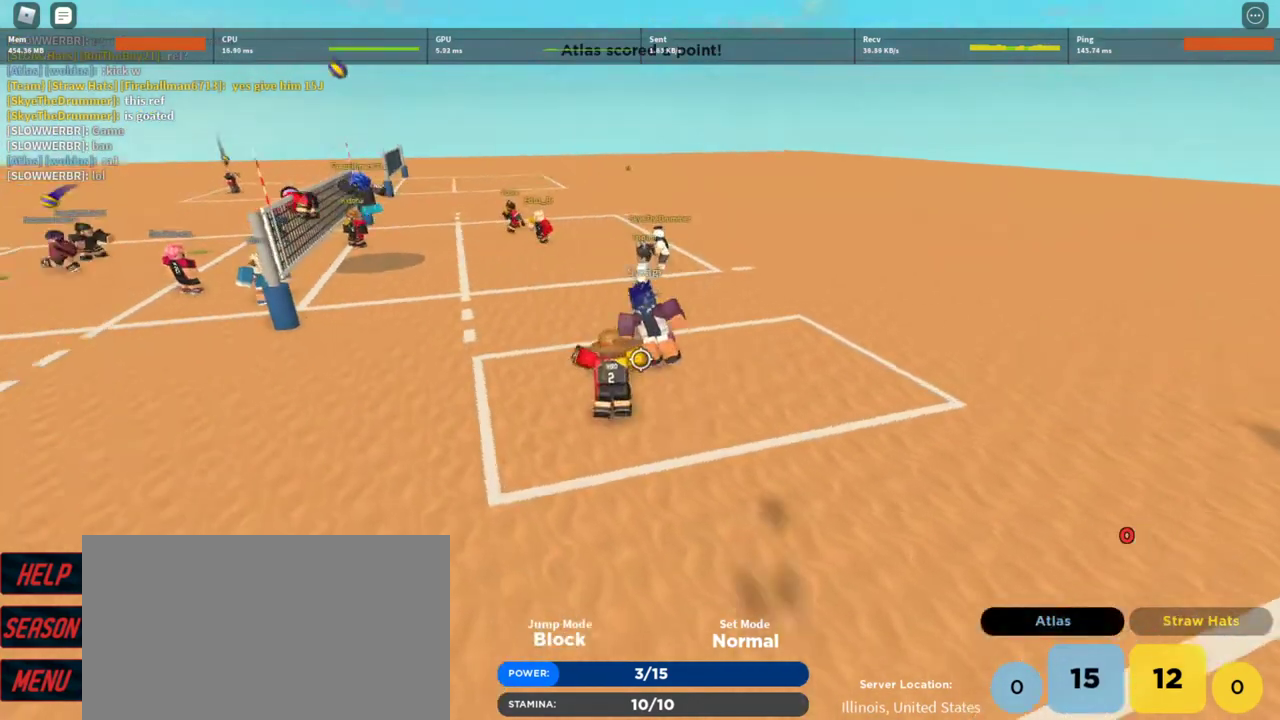
{"keys": [], "mouse": [], "events": [[33, "w", "up"]]}
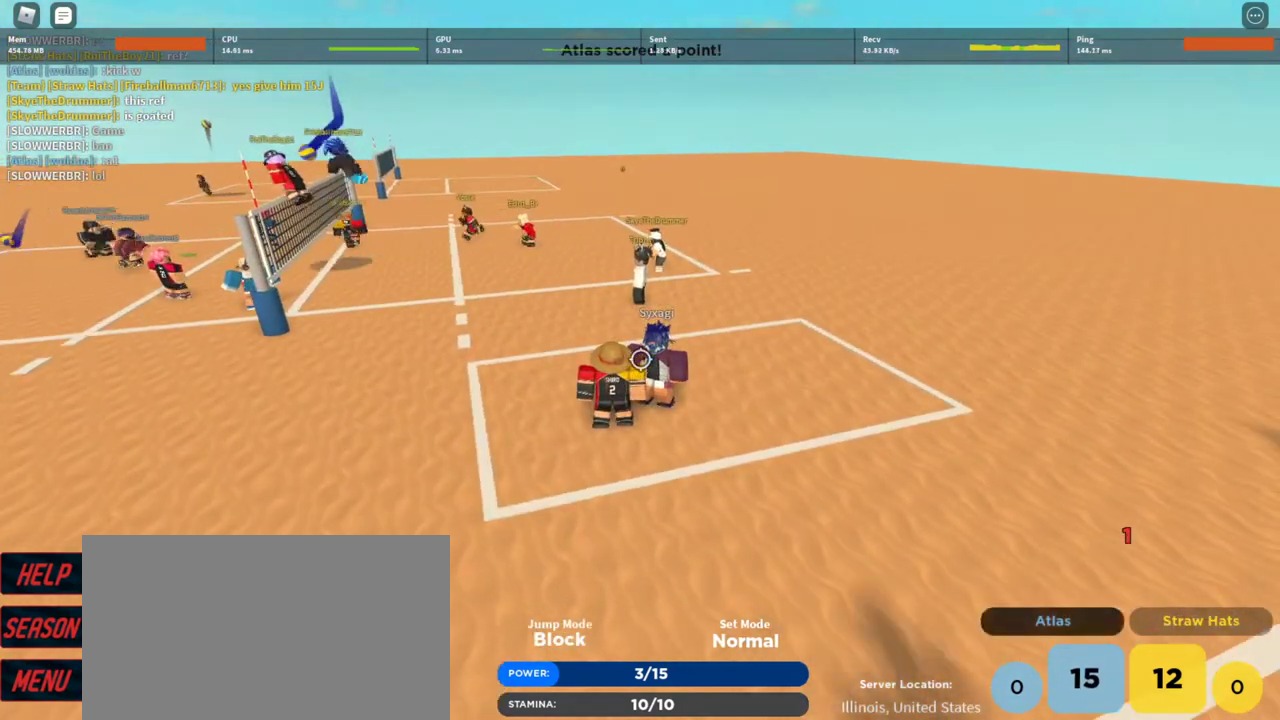
{"keys": [], "mouse": [], "events": []}
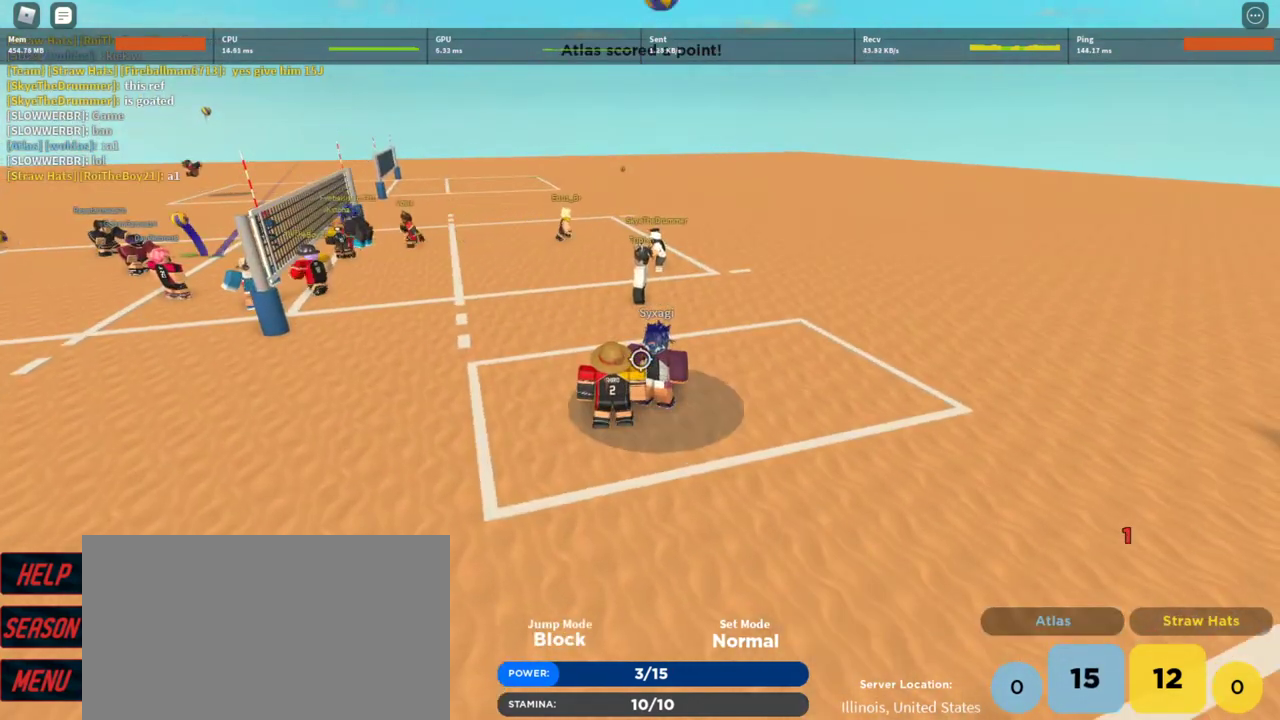
{"keys": [], "mouse": [], "events": [[433, "space", "down"], [500, "space", "up"]]}
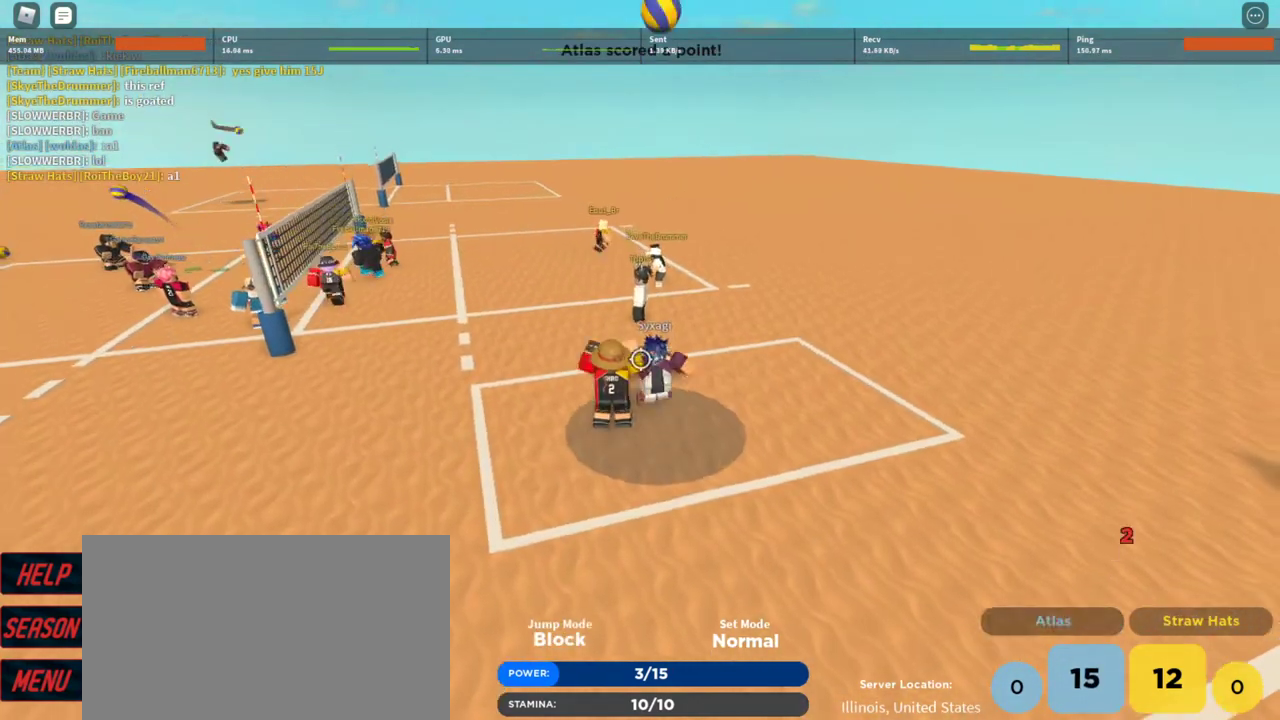
{"keys": [], "mouse": [], "events": [[233, "d", "down"], [267, "d", "up"]]}
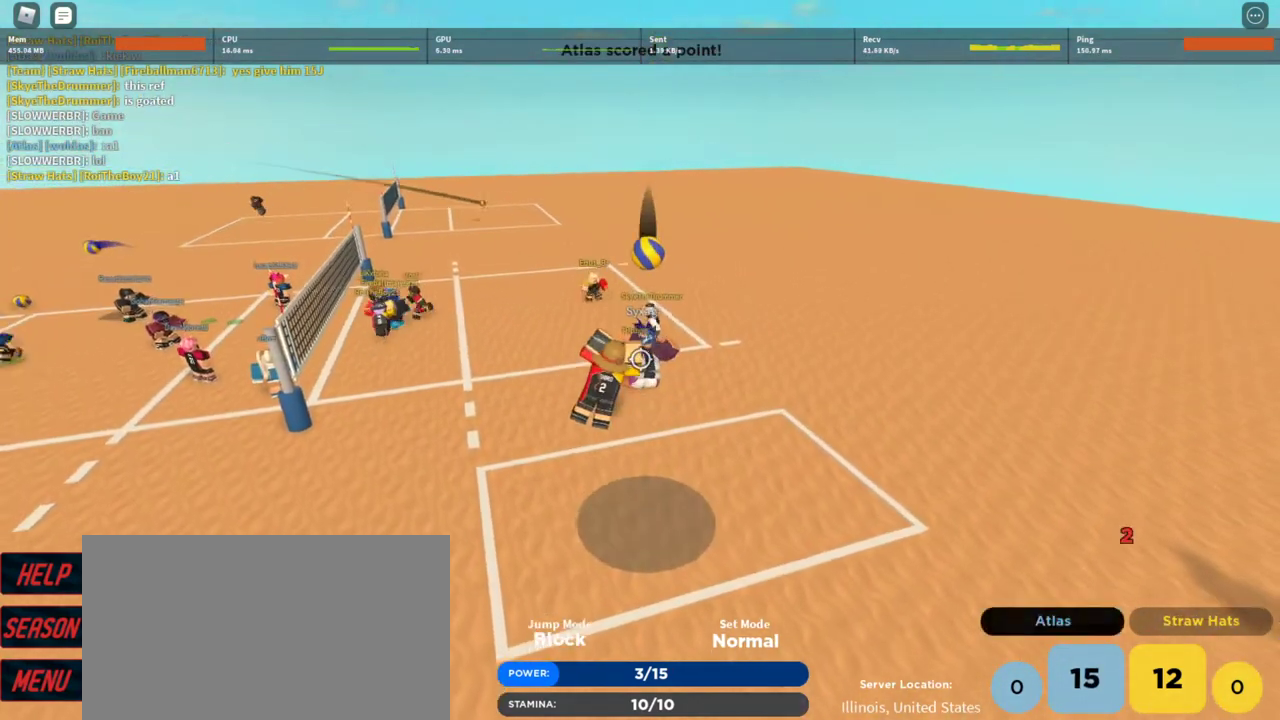
{"keys": [], "mouse": [], "events": []}
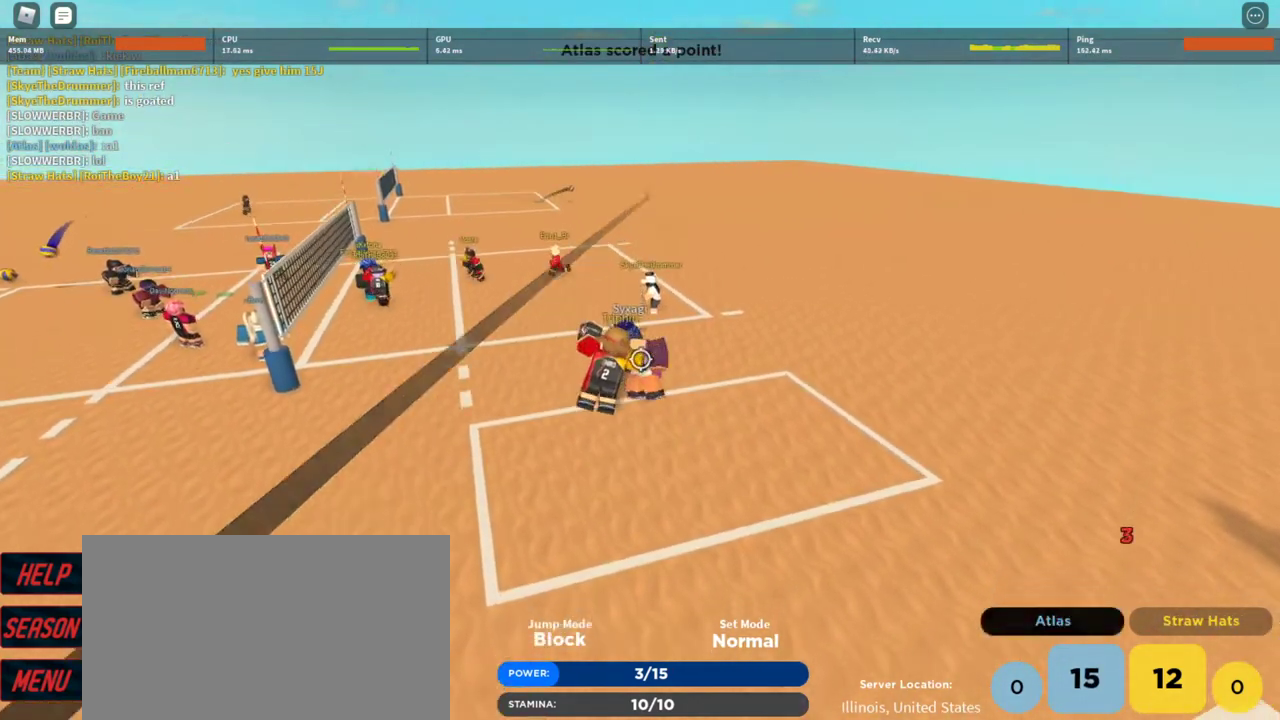
{"keys": [], "mouse": [], "events": [[300, "d", "down"], [333, "d", "up"]]}
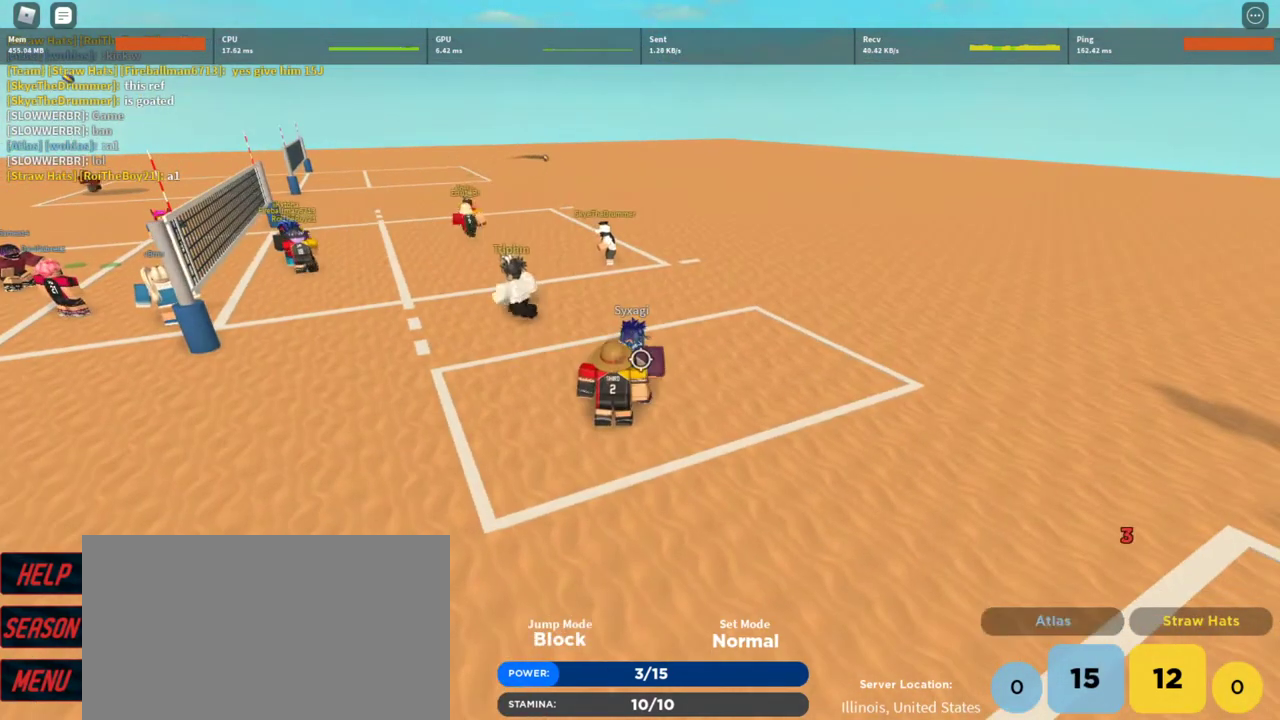
{"keys": [], "mouse": [], "events": []}
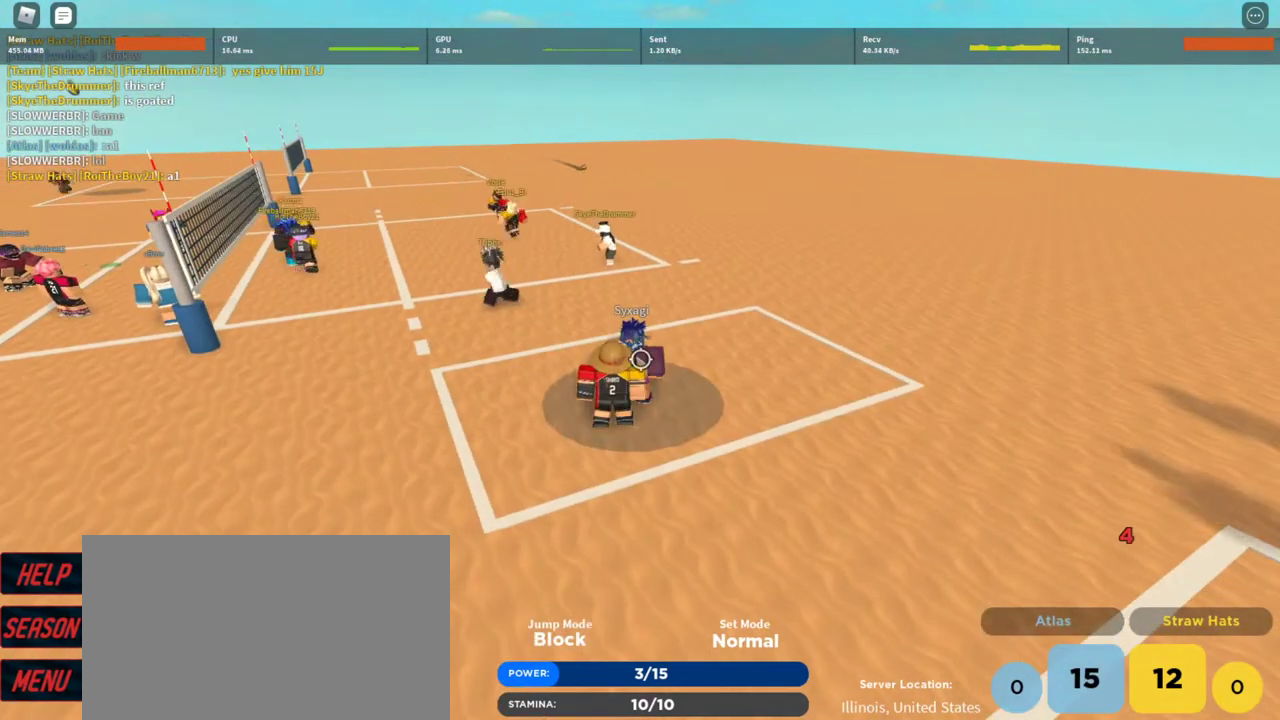
{"keys": [], "mouse": [], "events": [[233, "space", "down"], [300, "space", "up"]]}
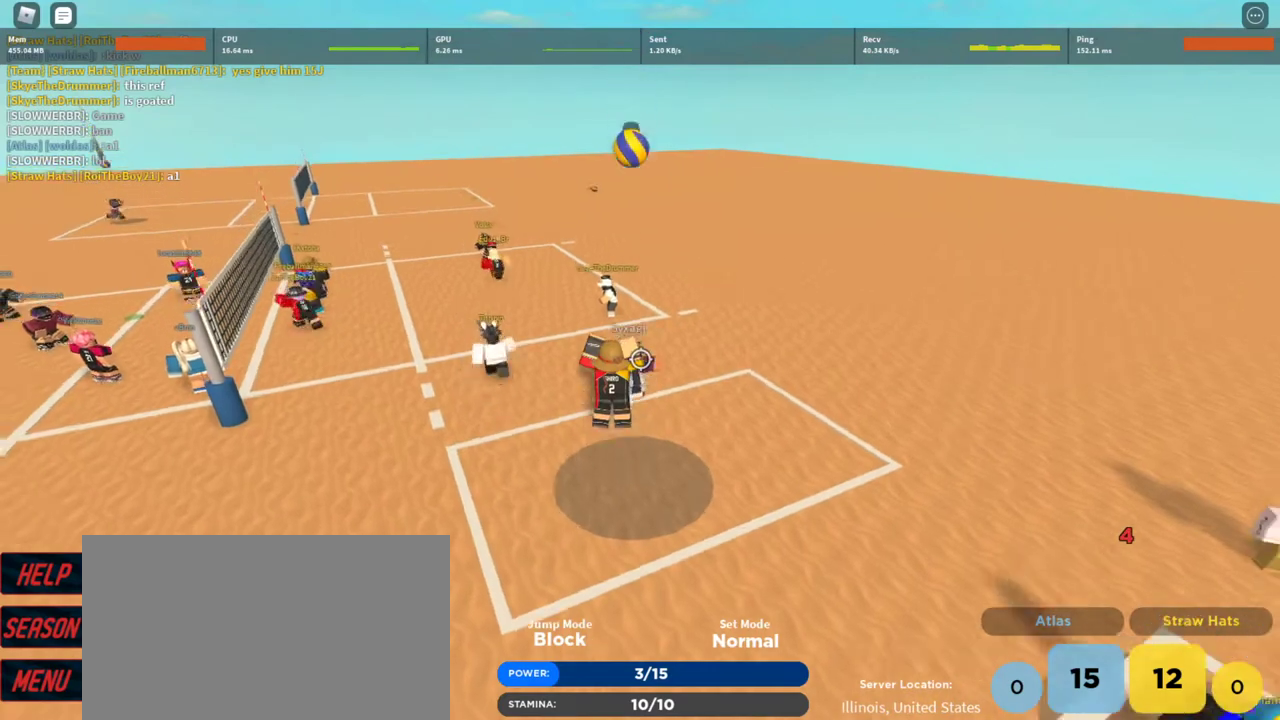
{"keys": [], "mouse": [], "events": [[67, "a", "down"], [167, "a", "up"]]}
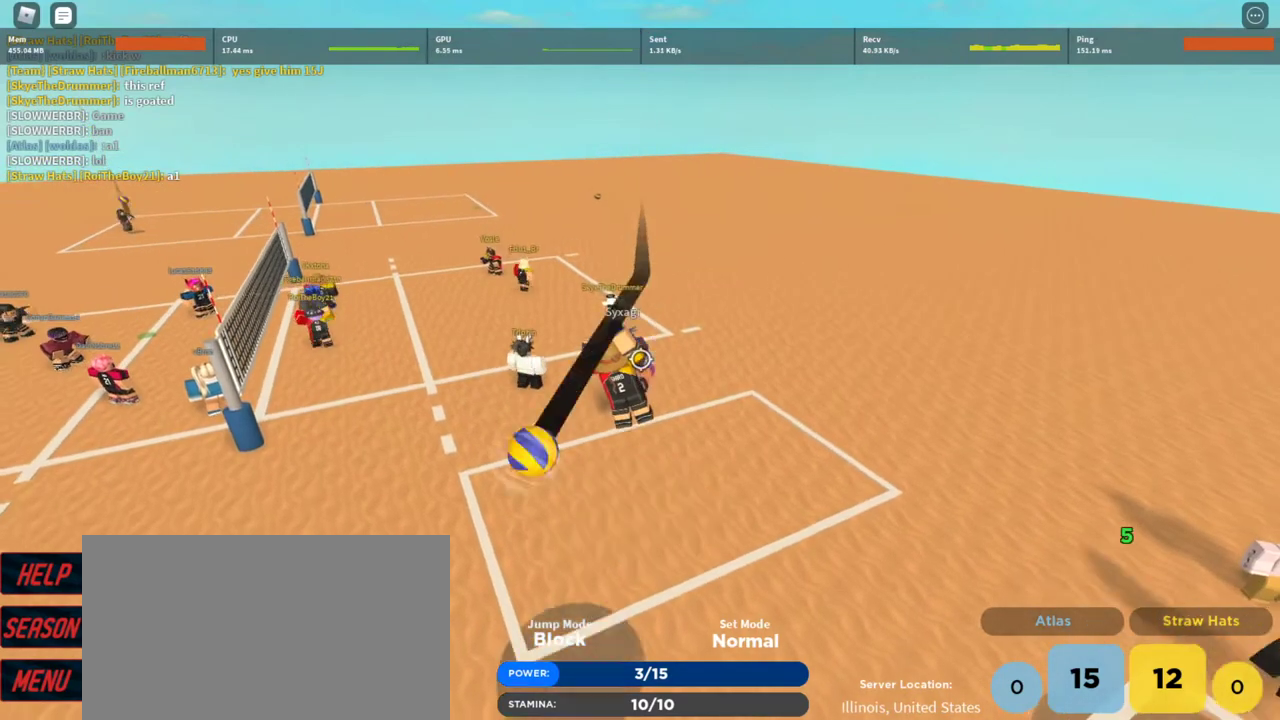
{"keys": [], "mouse": [], "events": []}
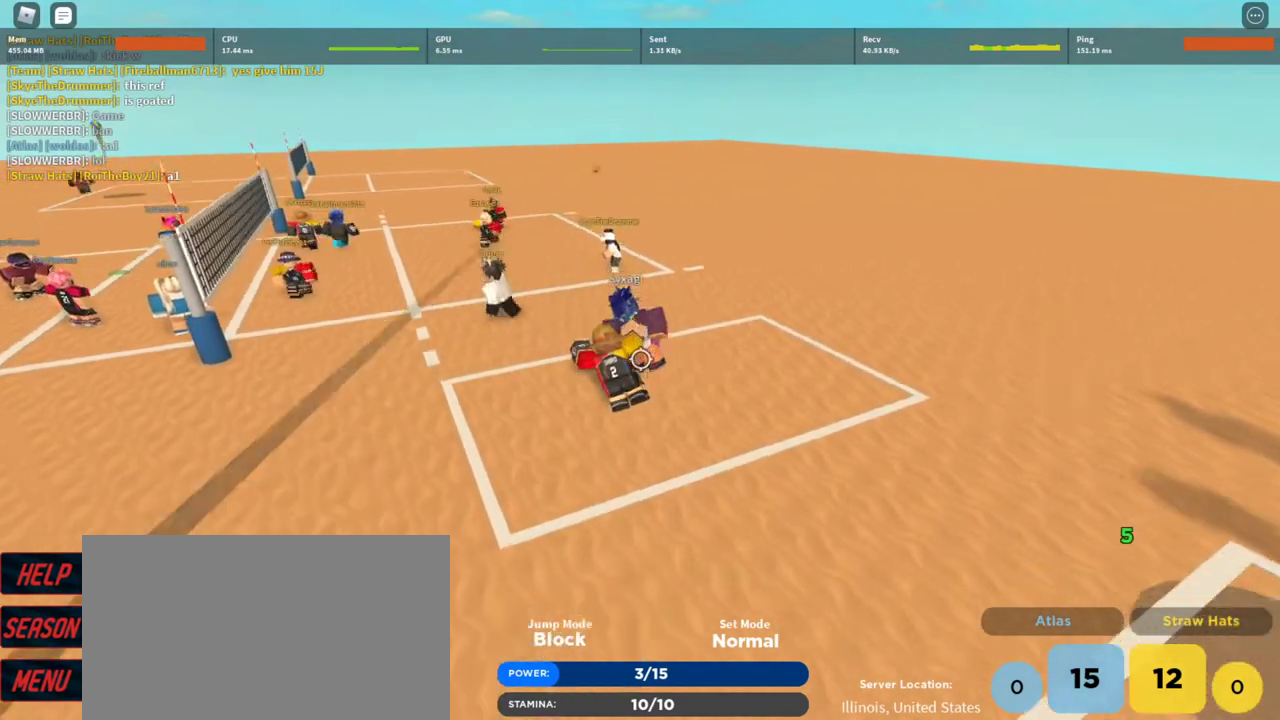
{"keys": [], "mouse": [], "events": []}
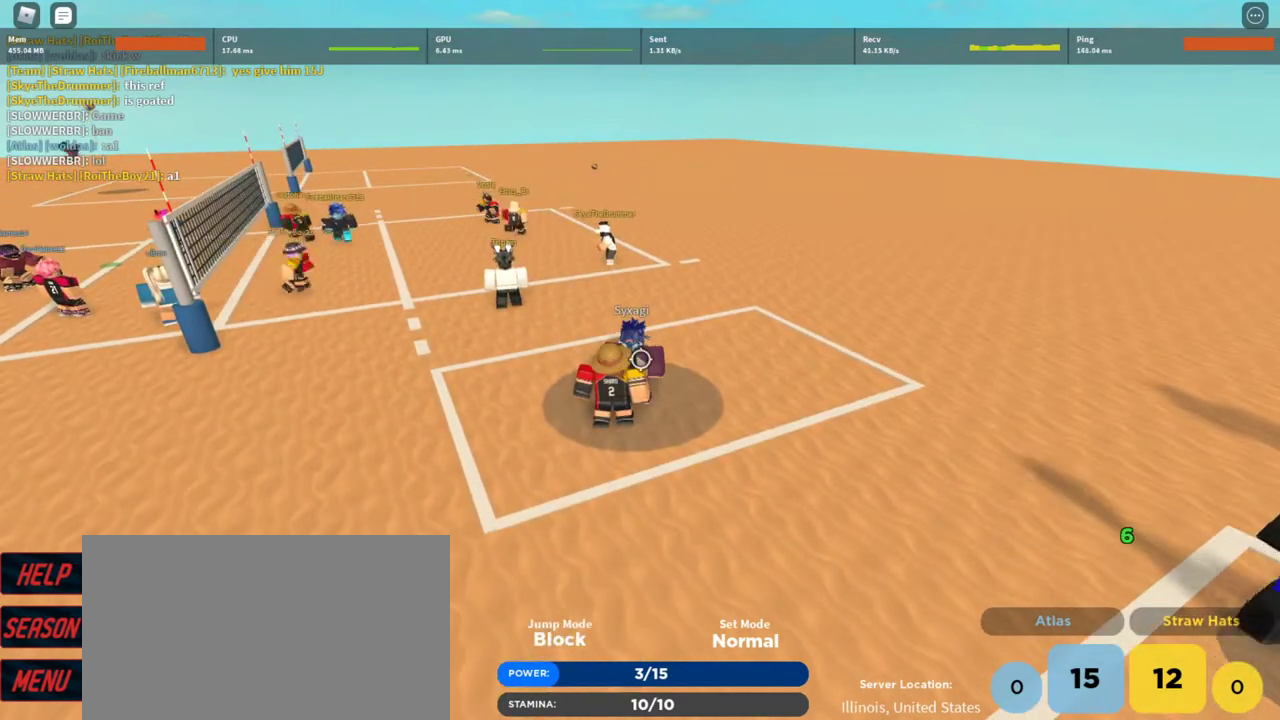
{"keys": [], "mouse": [], "events": [[267, "space", "down"], [333, "space", "up"]]}
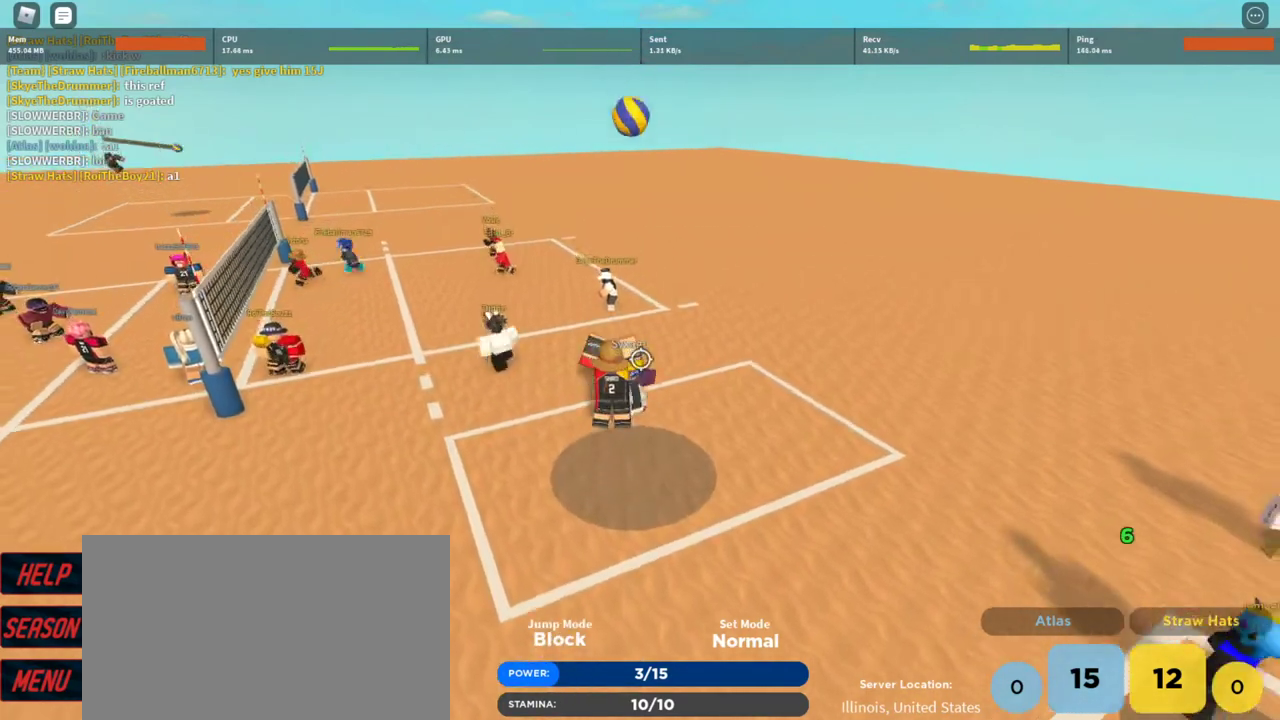
{"keys": [], "mouse": [], "events": []}
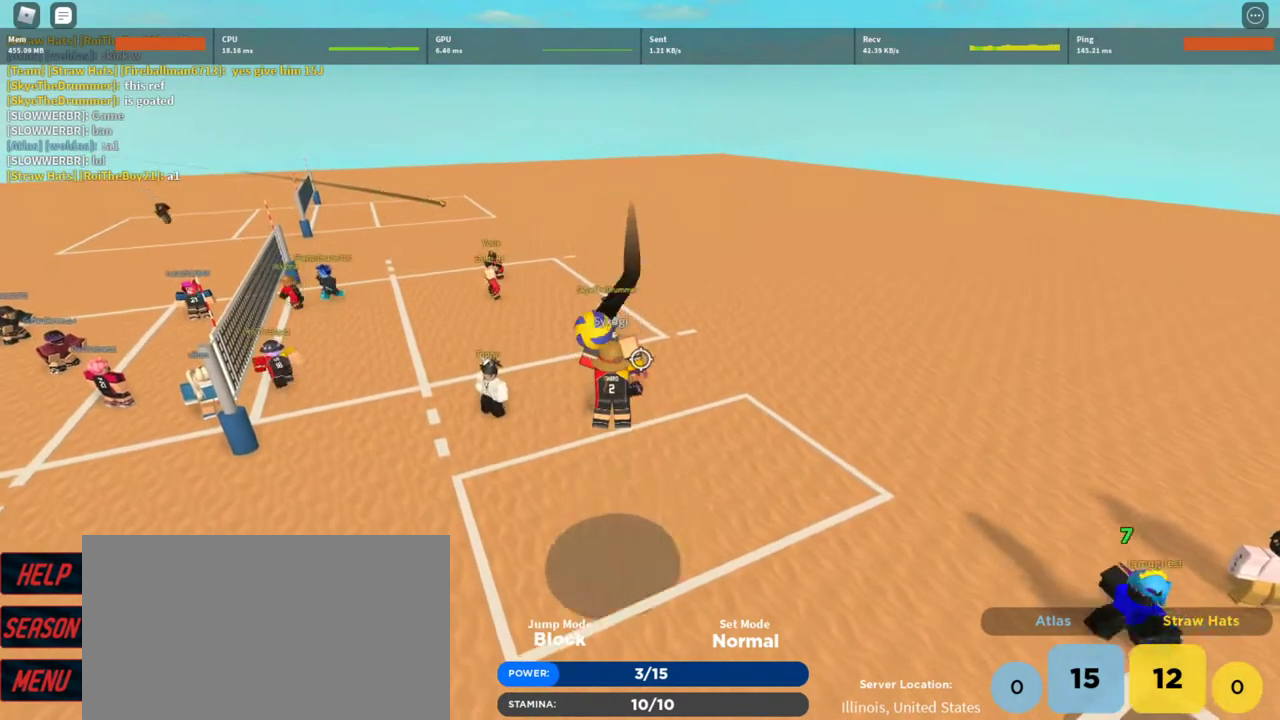
{"keys": [], "mouse": [], "events": []}
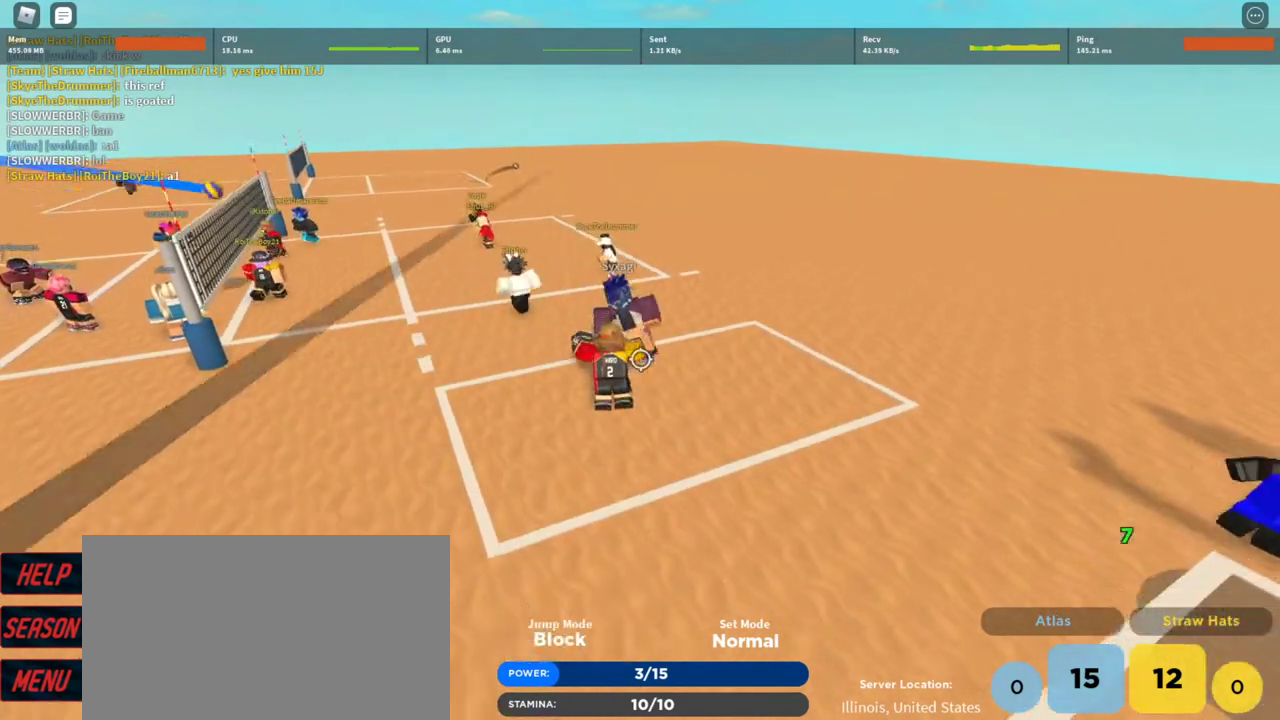
{"keys": [], "mouse": [], "events": [[267, "a", "down"], [333, "a", "up"], [433, "d", "down"], [500, "d", "up"]]}
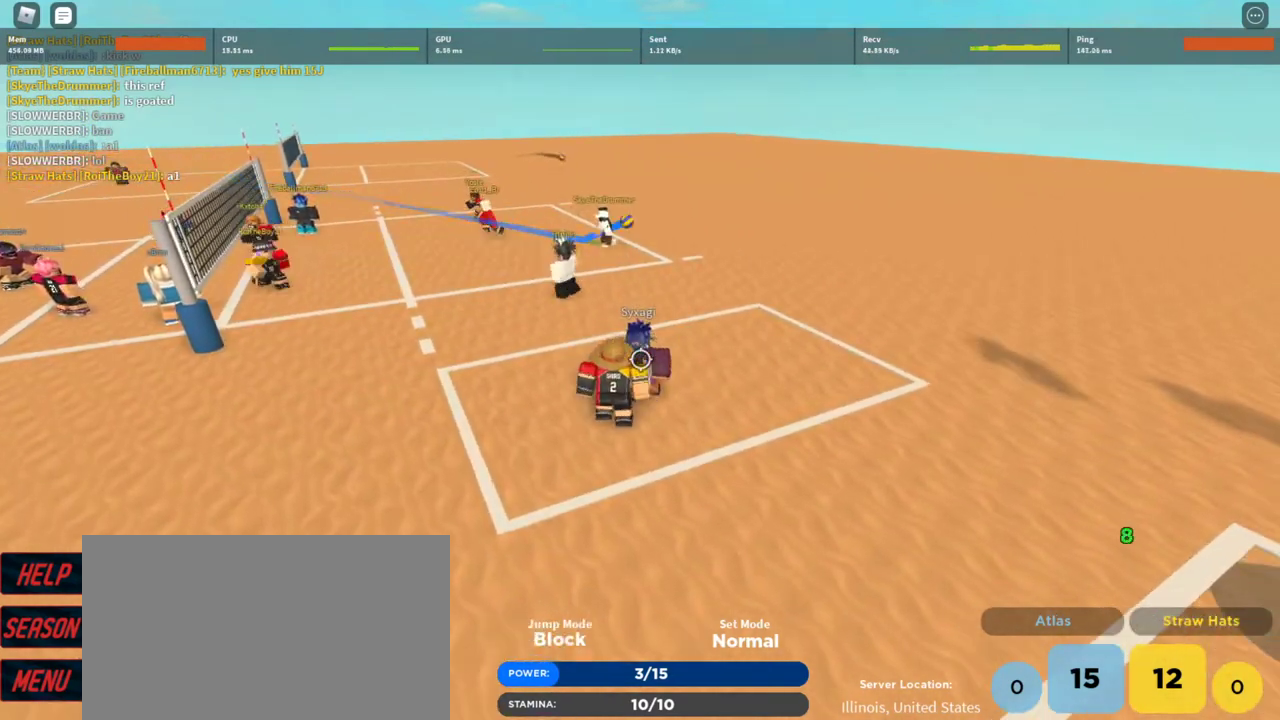
{"keys": [], "mouse": [], "events": [[367, "space", "down"], [400, "space", "up"]]}
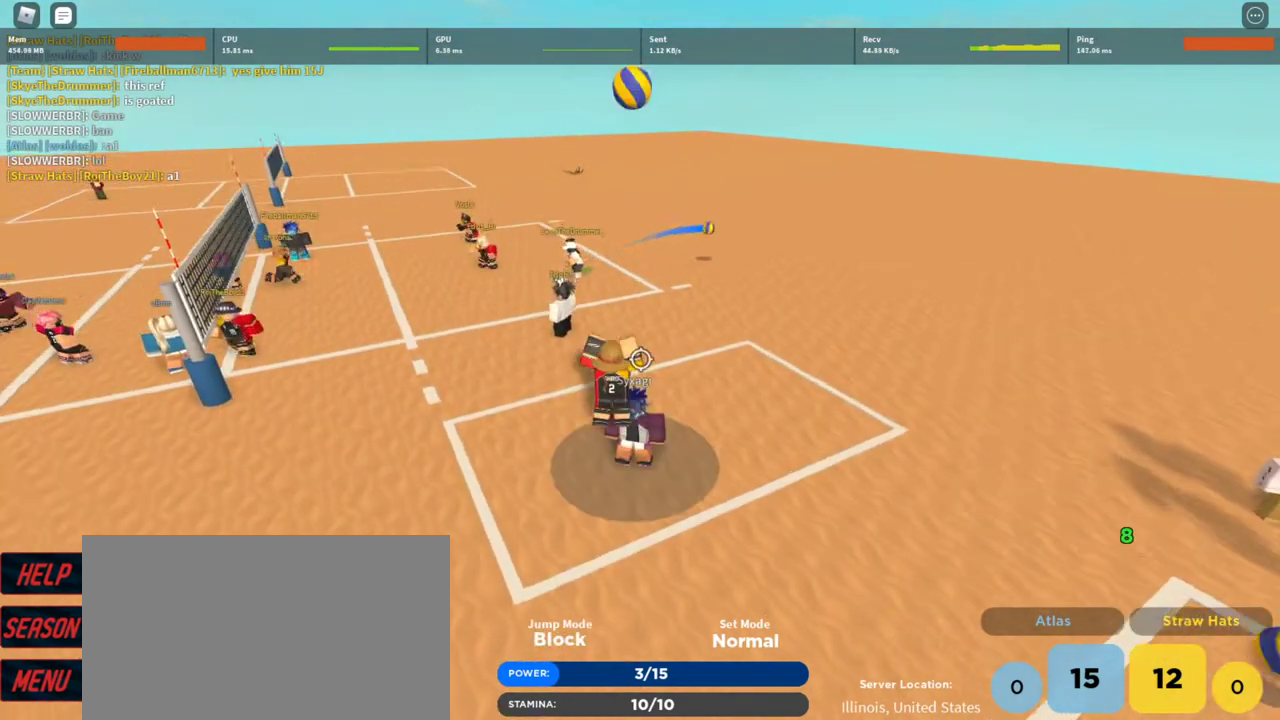
{"keys": [], "mouse": [], "events": []}
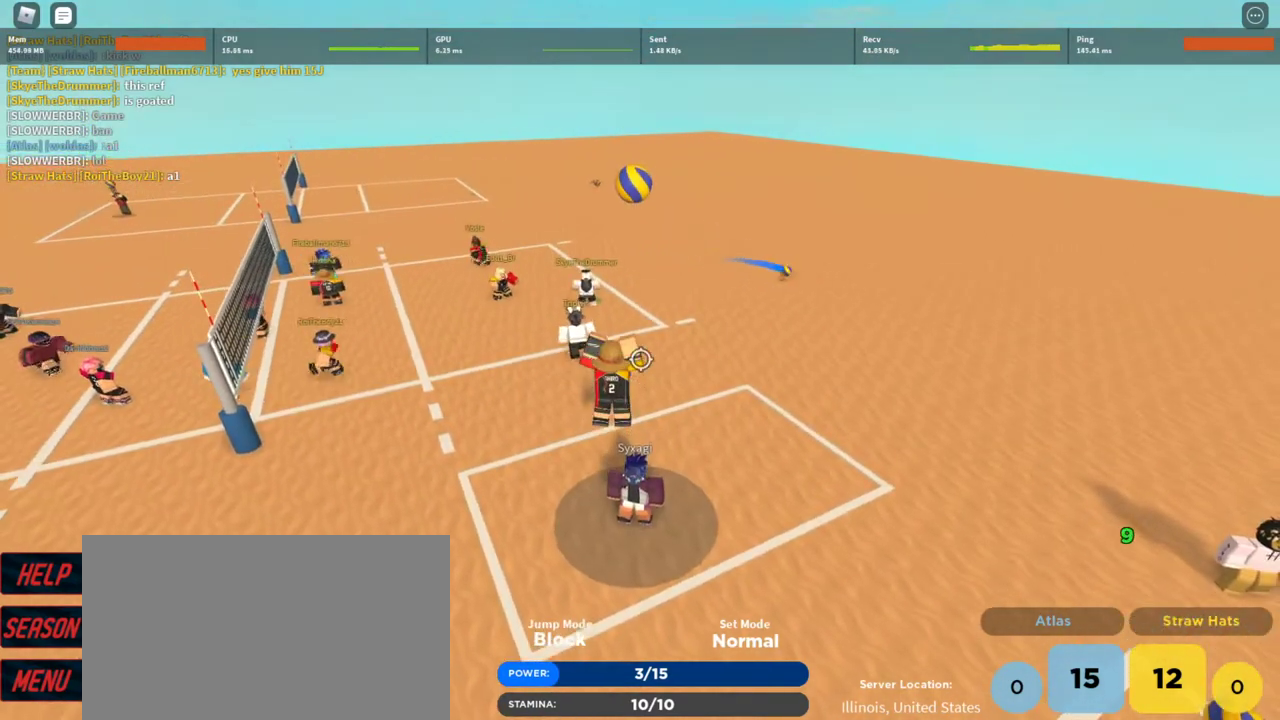
{"keys": [], "mouse": [], "events": []}
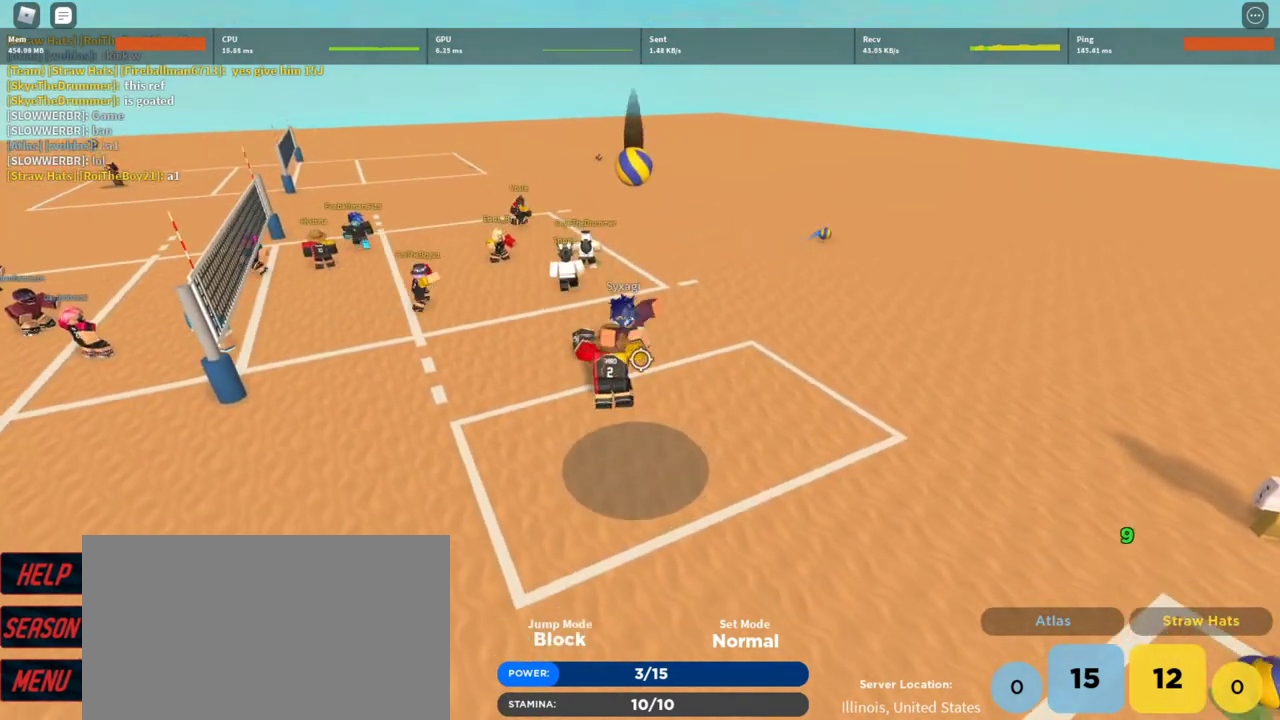
{"keys": [], "mouse": [], "events": []}
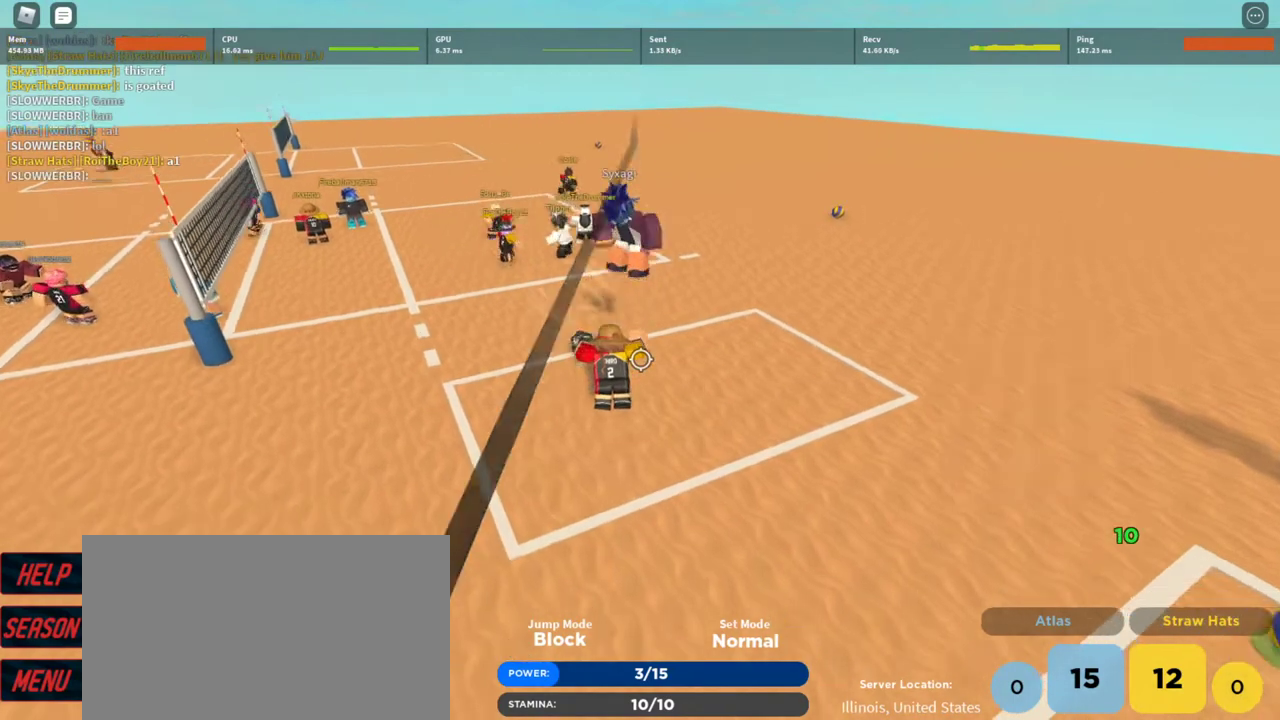
{"keys": [], "mouse": [], "events": [[367, "s", "down"], [433, "s", "up"]]}
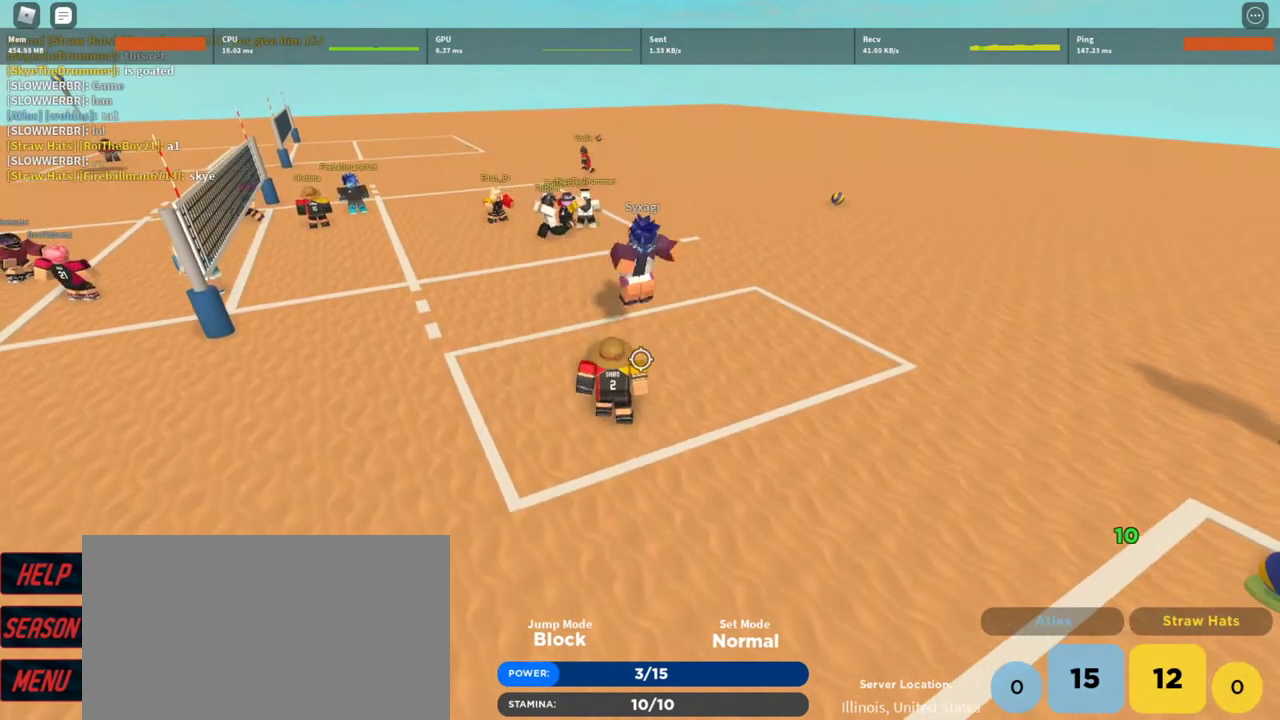
{"keys": [], "mouse": [], "events": [[100, "w", "down"], [200, "w", "up"]]}
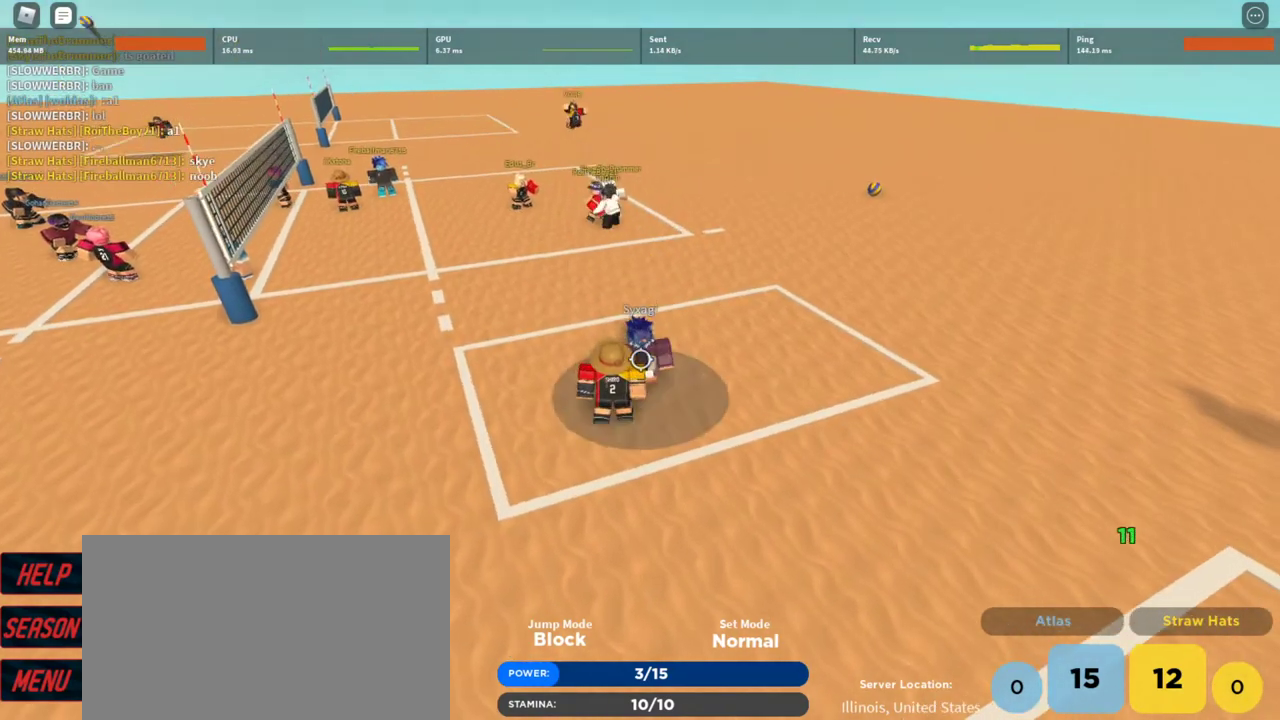
{"keys": [], "mouse": [], "events": [[400, "space", "down"], [500, "space", "up"]]}
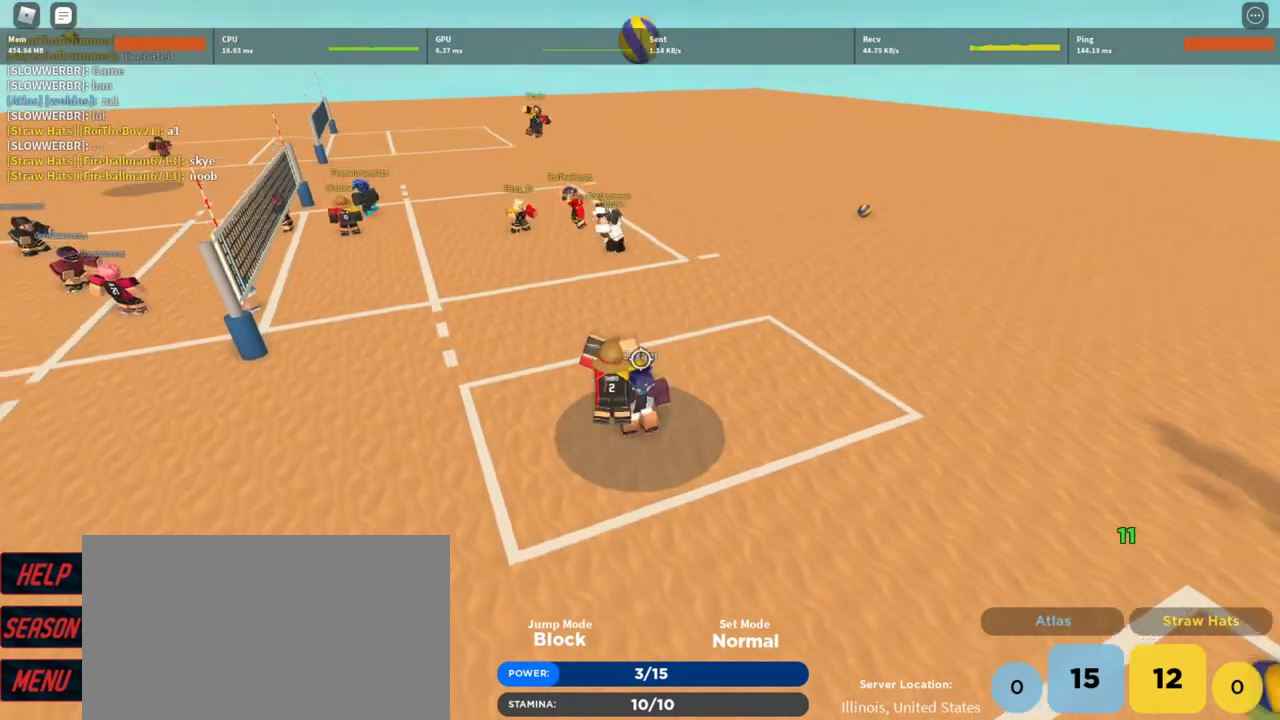
{"keys": [], "mouse": [], "events": [[133, "d", "down"], [233, "d", "up"]]}
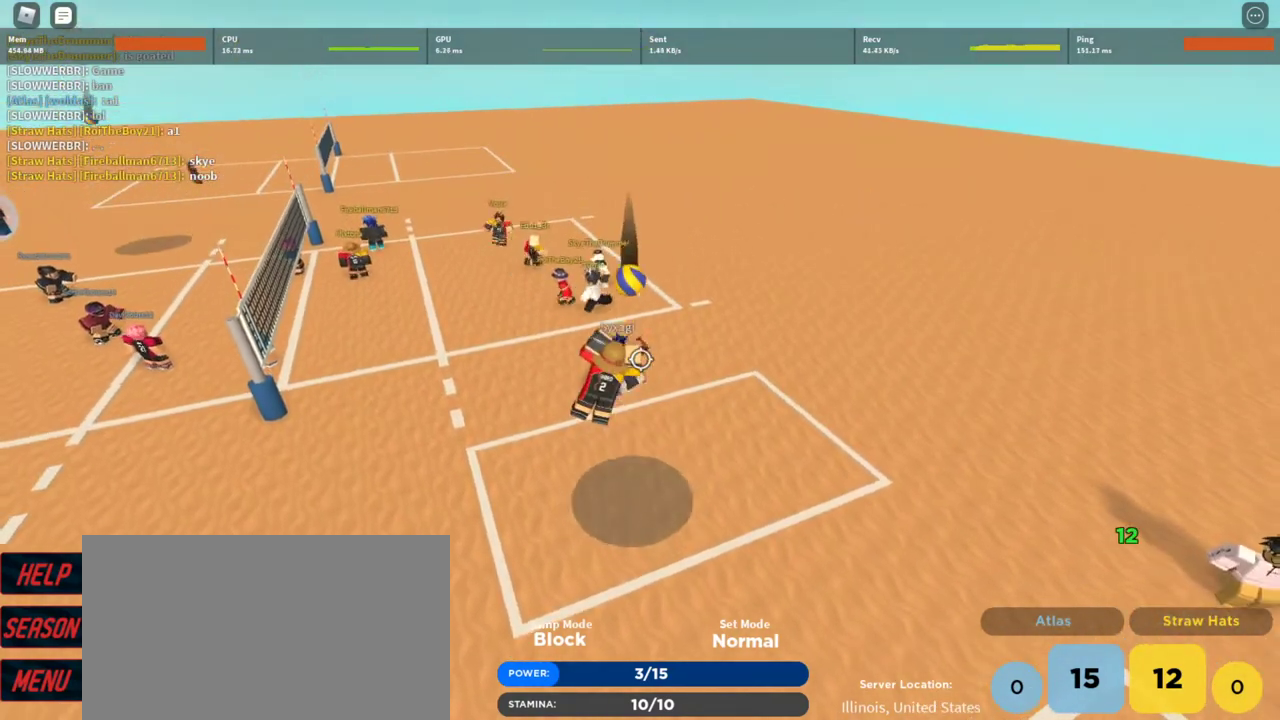
{"keys": [], "mouse": [], "events": []}
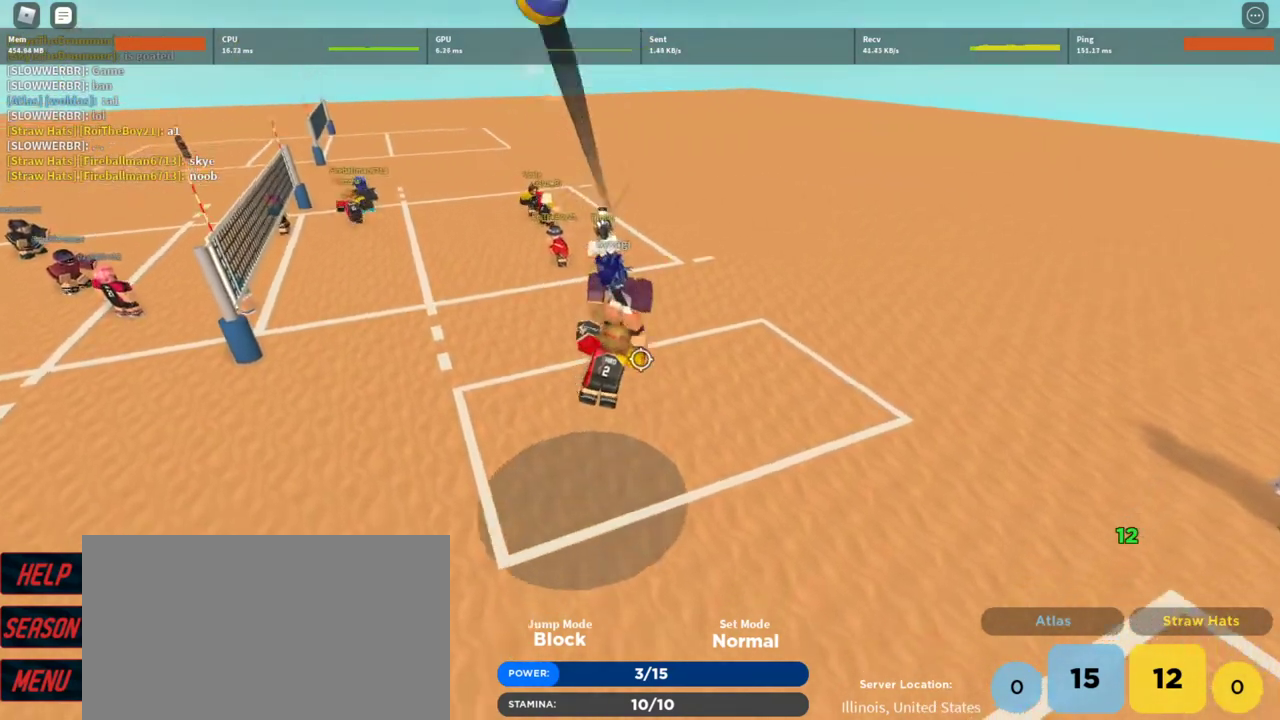
{"keys": [], "mouse": [], "events": []}